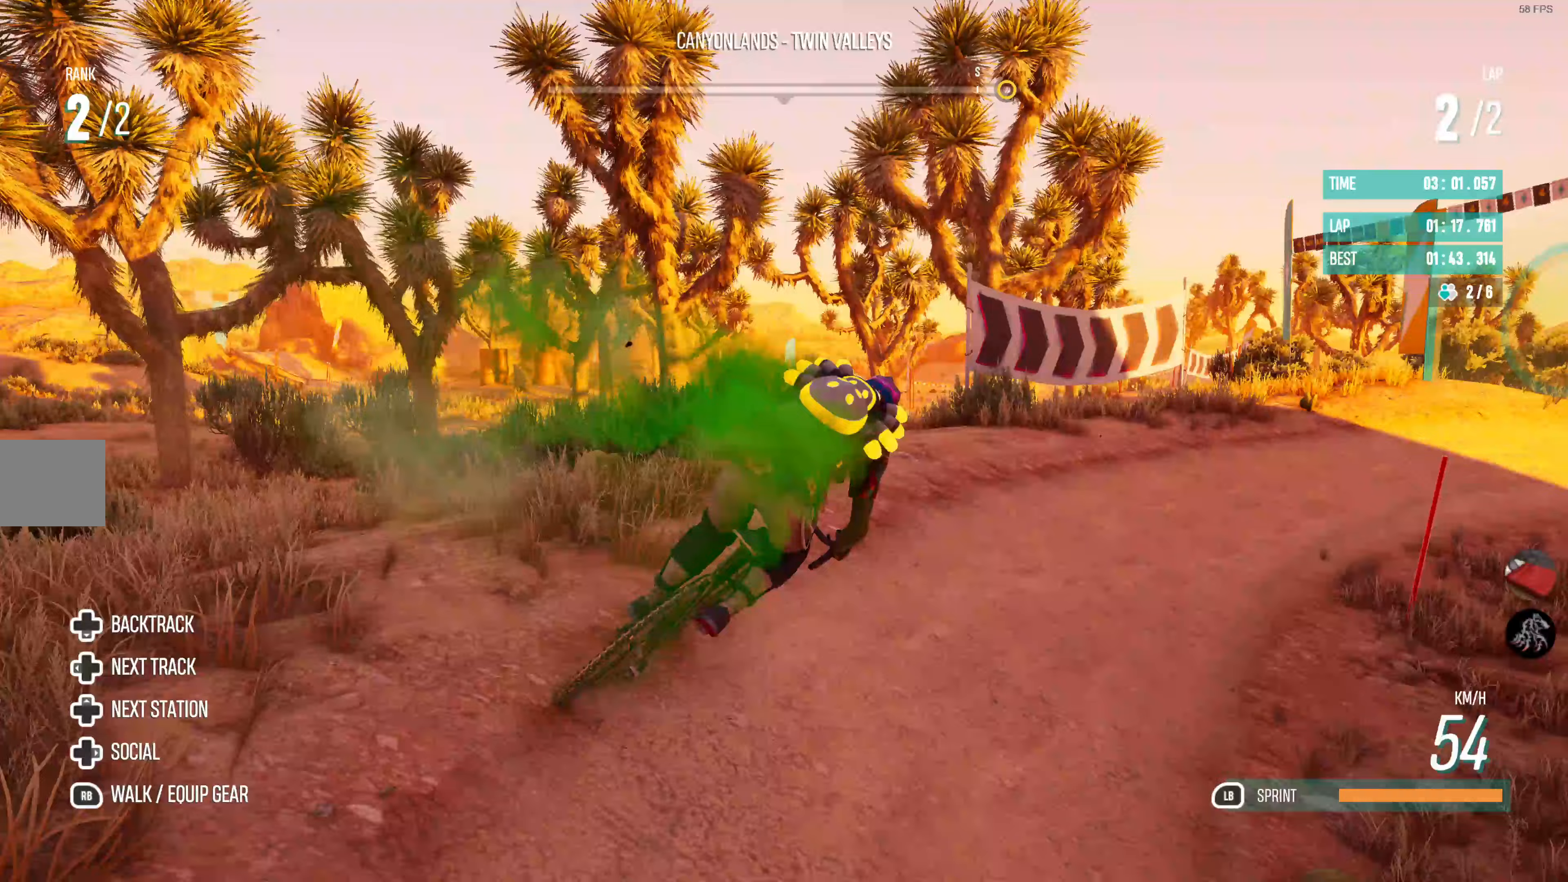
Gameplay with a controller (PlayStation layout); each line is a JSON object with the inputs held at the frame after it (dt_ms = milliseconds from this image to that frame). "events" lists button and stick changes between this image and that frame as [ms after this image, input, new state], when the widget could be followed in between.
{"dt_ms": 500, "buttons": ["R2"], "left_stick": "center", "right_stick": "center", "events": [[283, "left_stick", "center"]]}
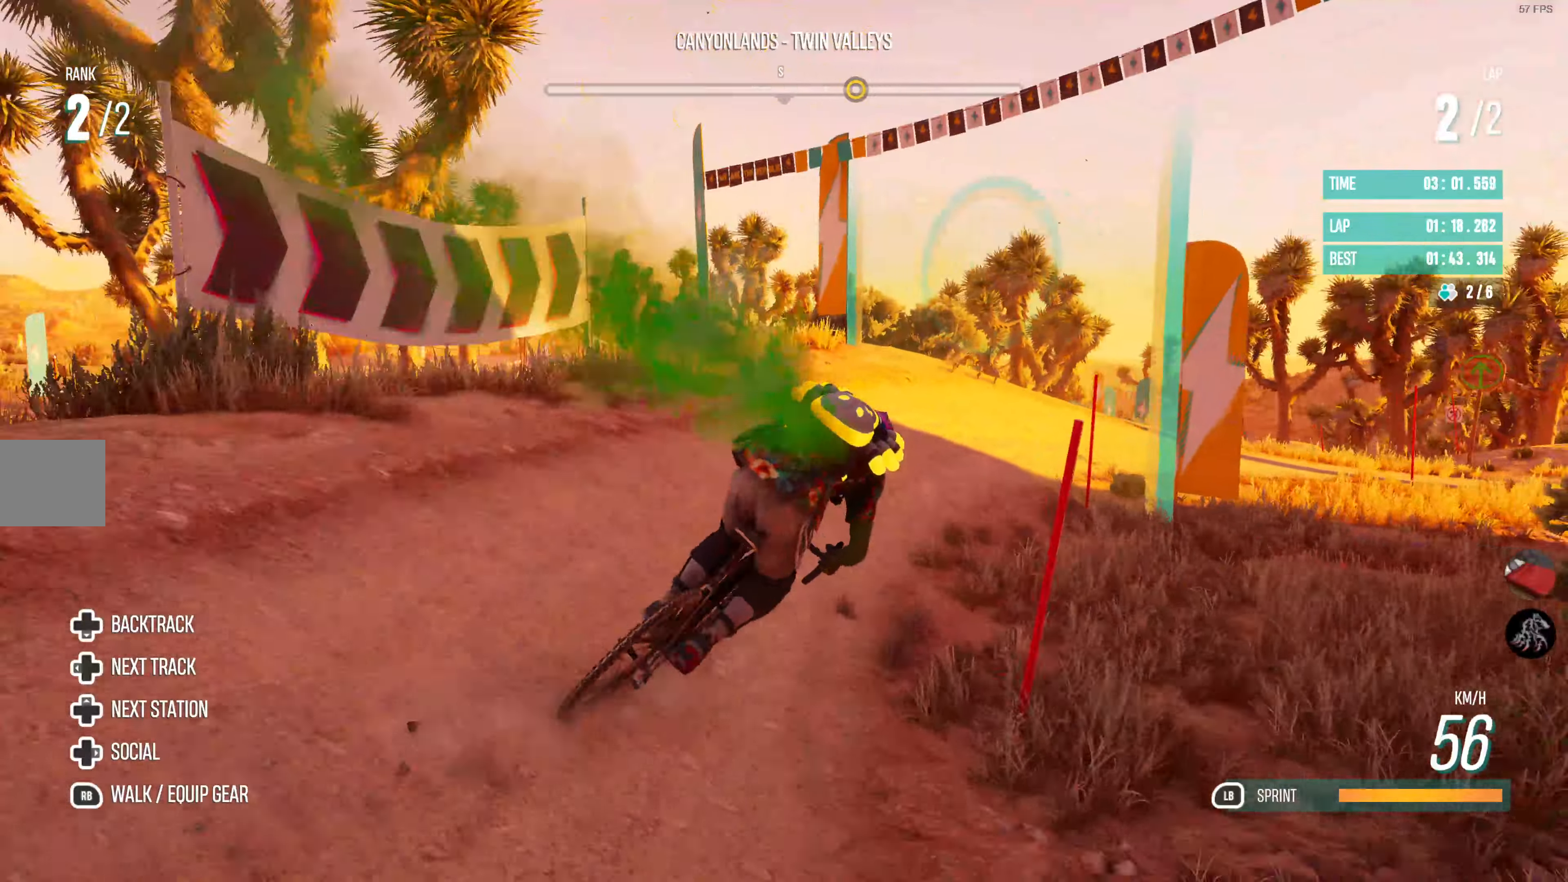
{"dt_ms": 500, "buttons": ["R2"], "left_stick": "right", "right_stick": "center", "events": [[150, "left_stick", "right"]]}
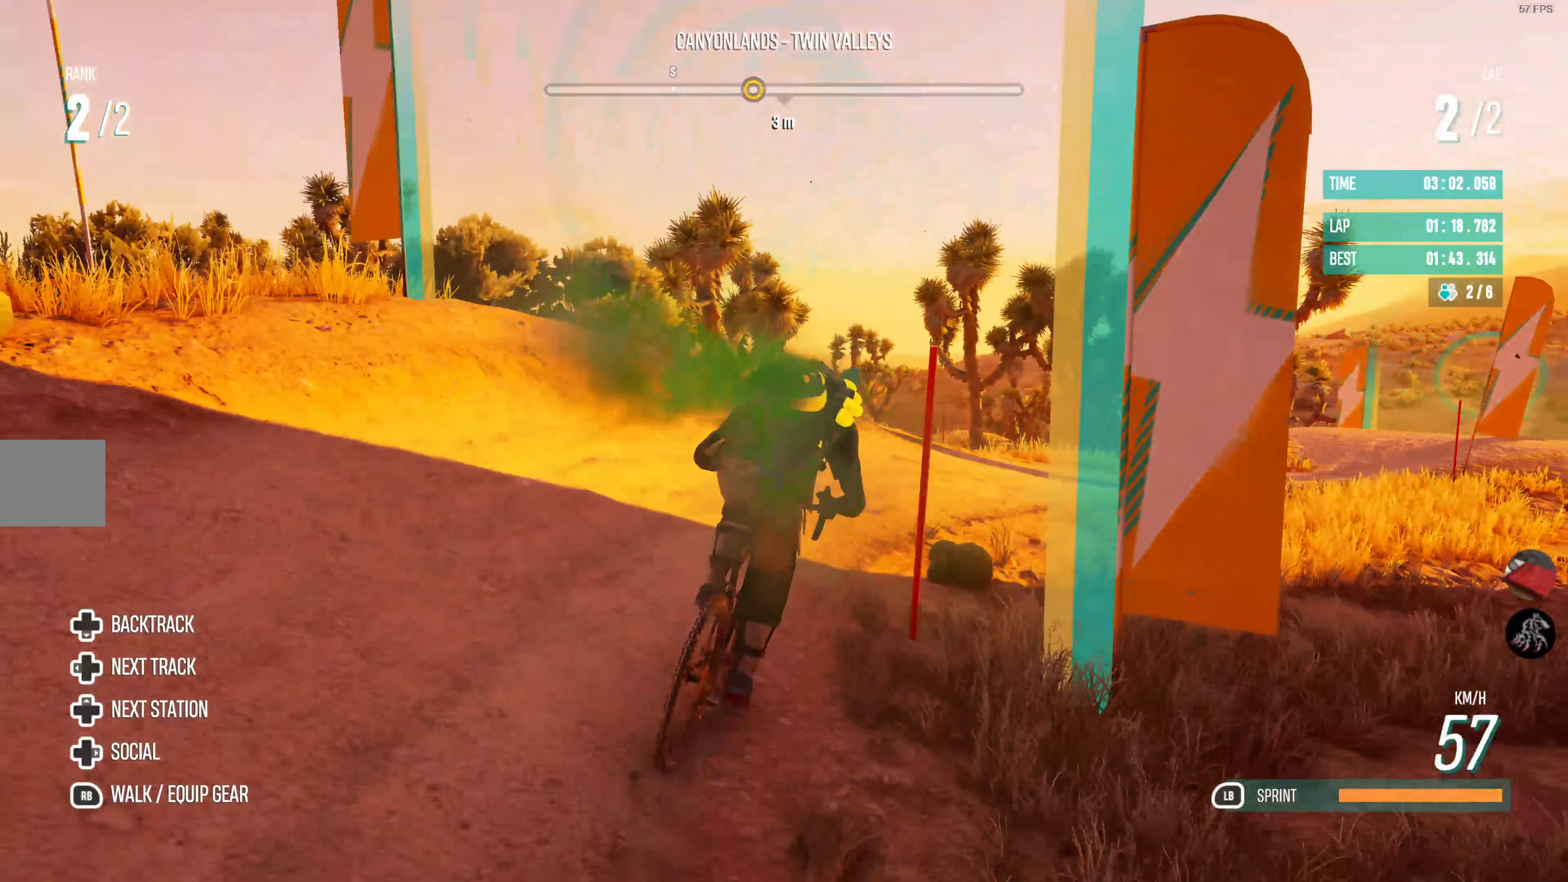
{"dt_ms": 500, "buttons": ["R2"], "left_stick": "right", "right_stick": "center", "events": [[233, "left_stick", "center"], [417, "left_stick", "right"]]}
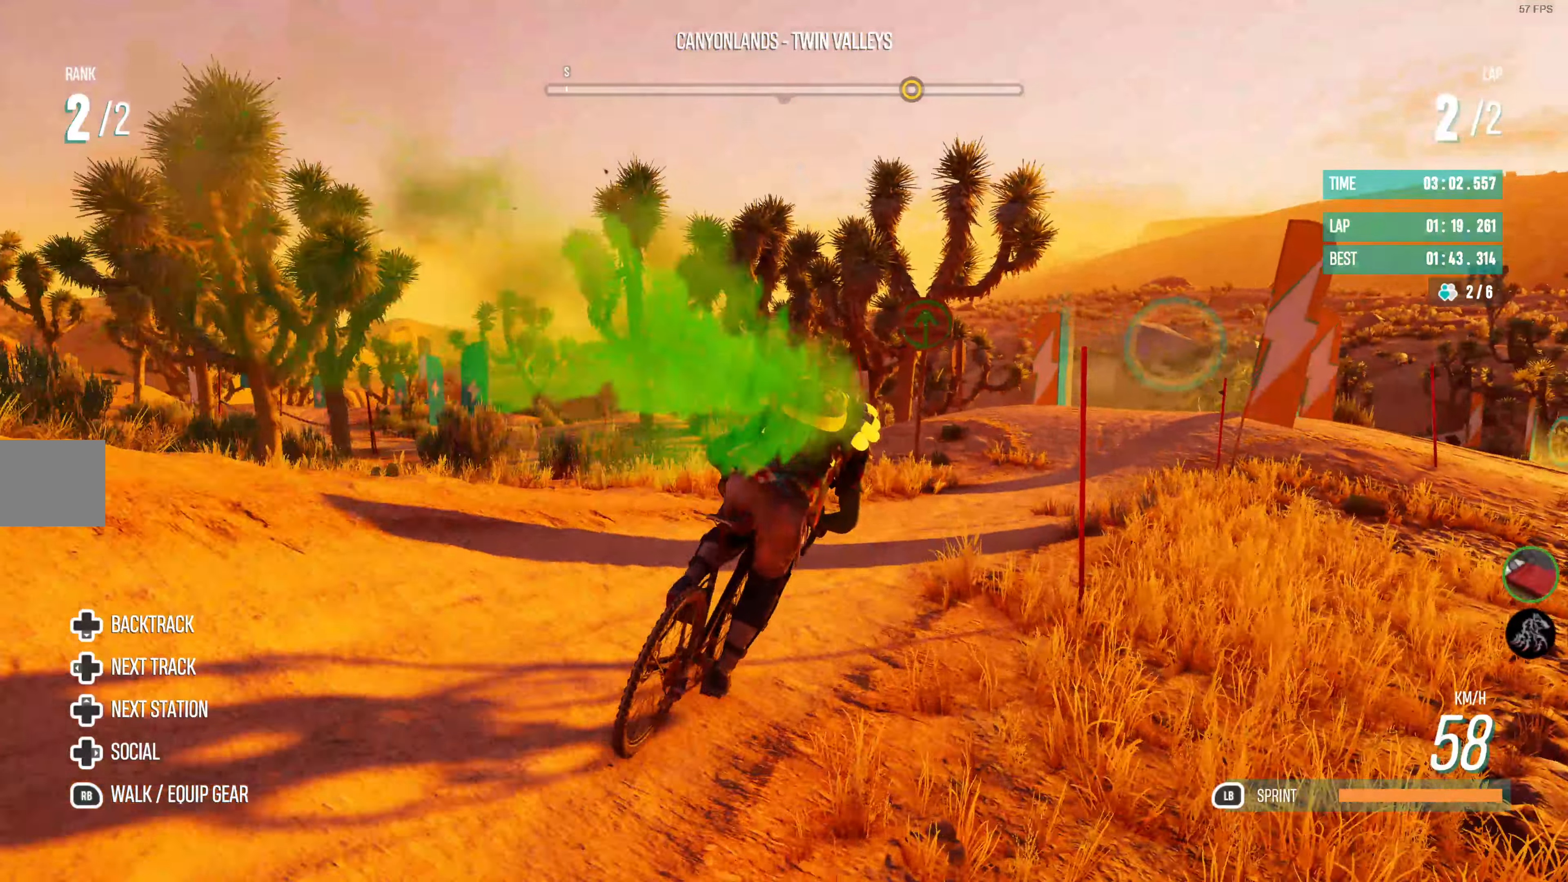
{"dt_ms": 500, "buttons": ["R2"], "left_stick": "center", "right_stick": "center", "events": [[167, "left_stick", "center"], [300, "left_stick", "right"], [483, "left_stick", "center"]]}
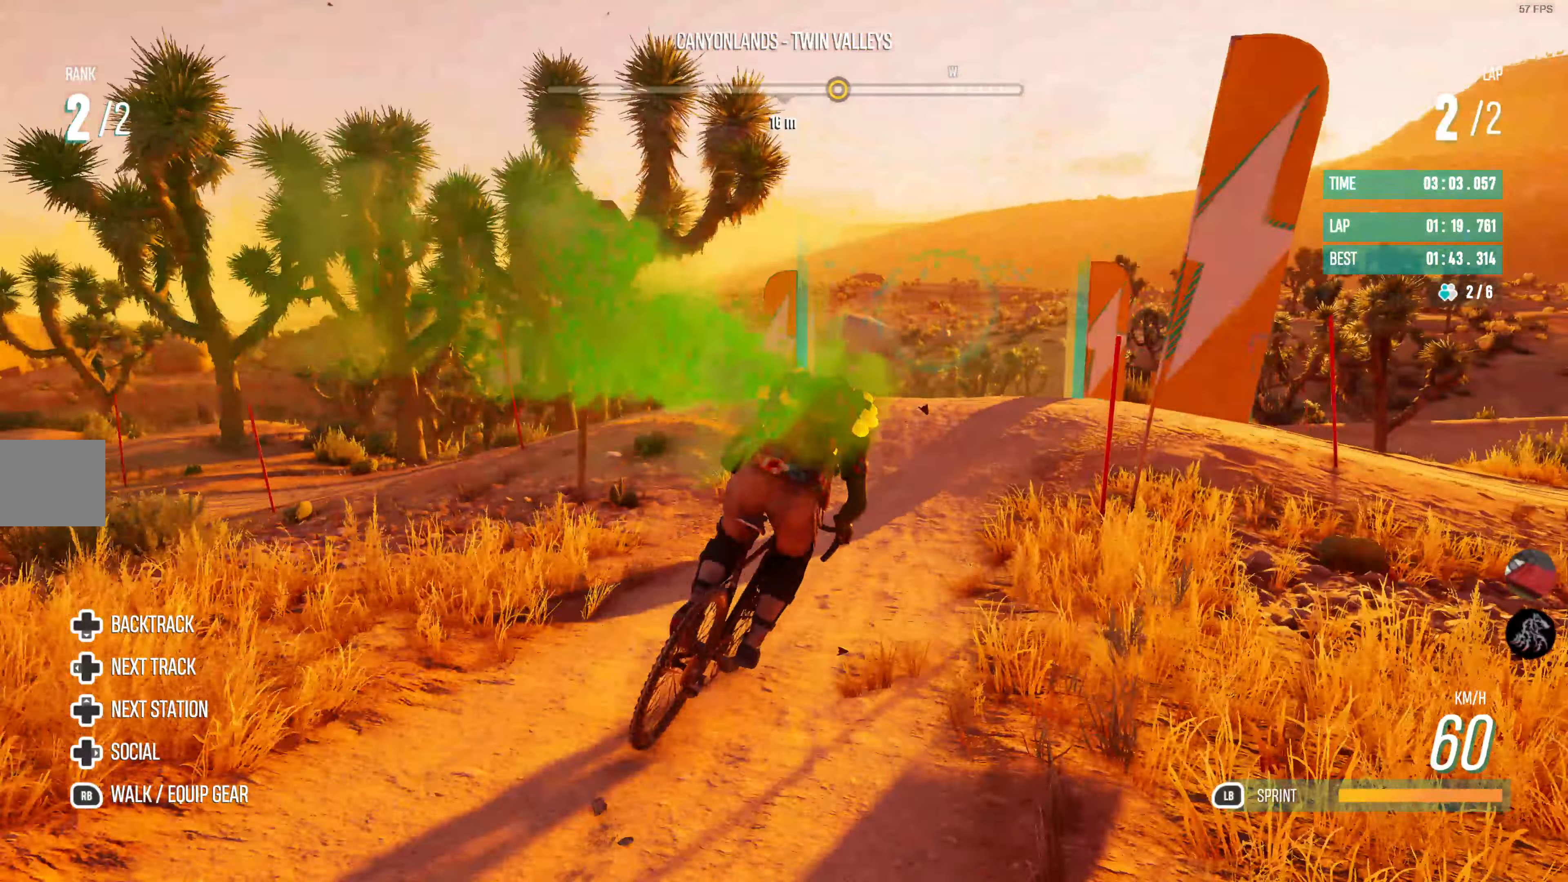
{"dt_ms": 500, "buttons": ["CROSS", "R2"], "left_stick": "center", "right_stick": "center", "events": [[283, "left_stick", "left"], [350, "CROSS", "down"], [467, "left_stick", "center"]]}
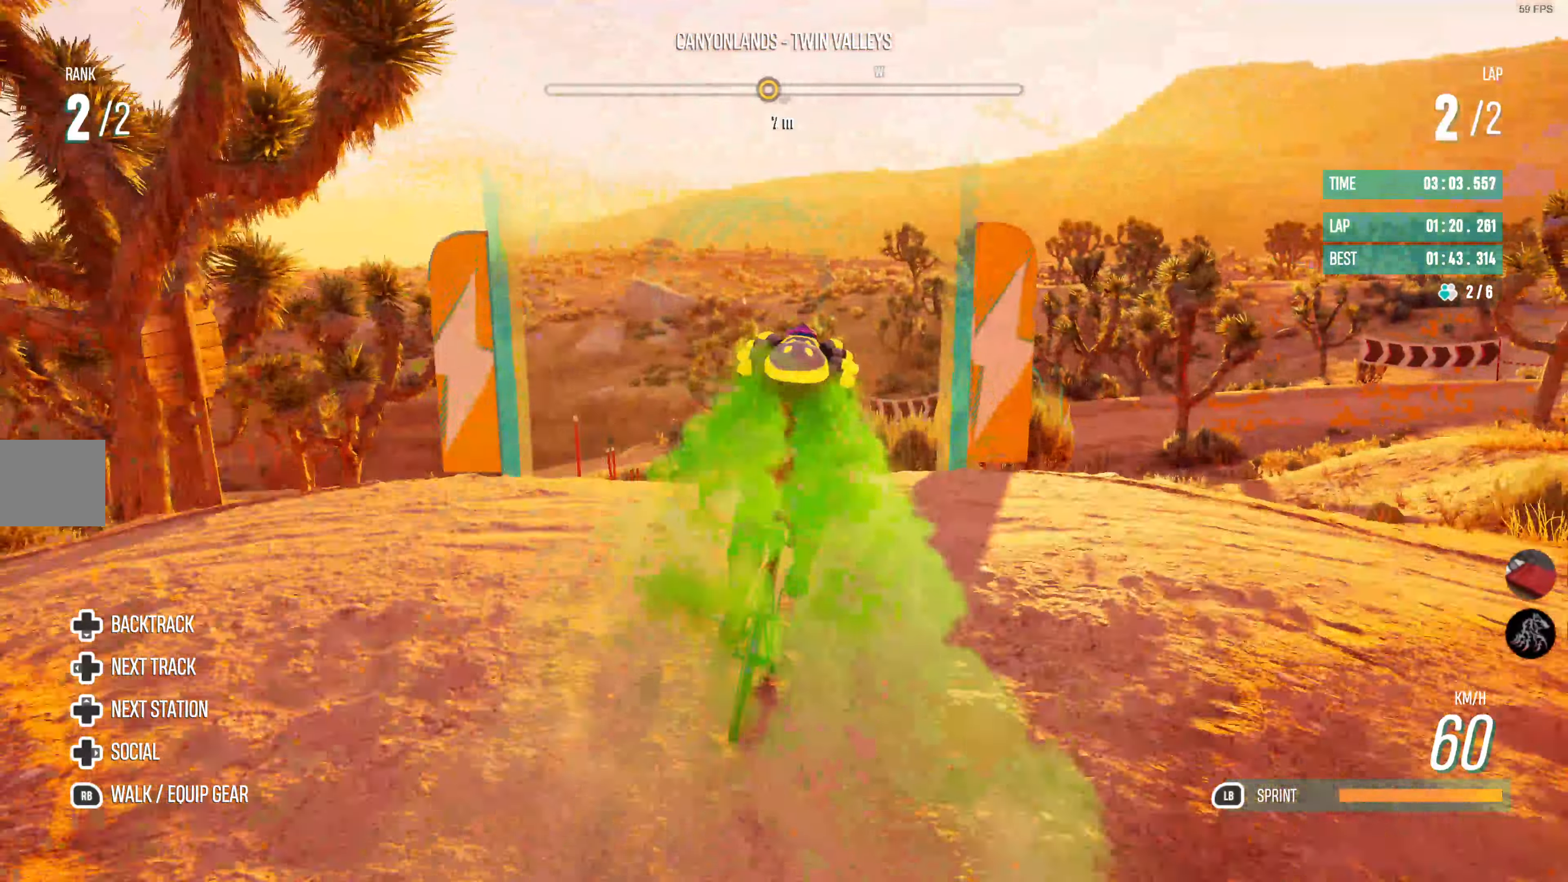
{"dt_ms": 500, "buttons": ["R2"], "left_stick": "center", "right_stick": "center", "events": [[17, "CROSS", "up"], [83, "TRIANGLE", "down"], [200, "TRIANGLE", "up"]]}
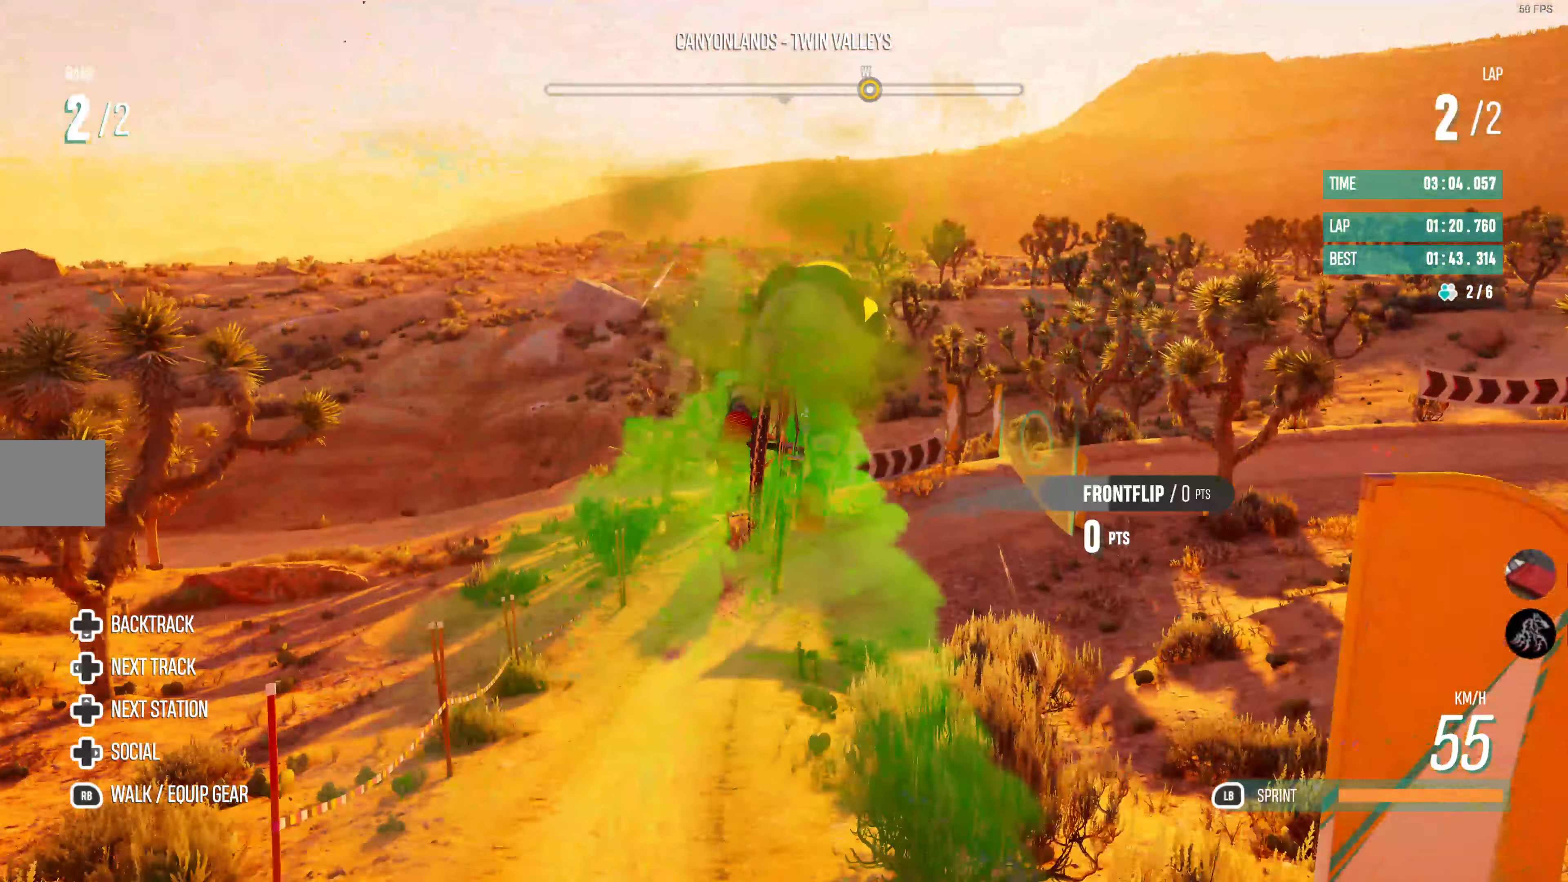
{"dt_ms": 500, "buttons": ["R2"], "left_stick": "center", "right_stick": "center", "events": []}
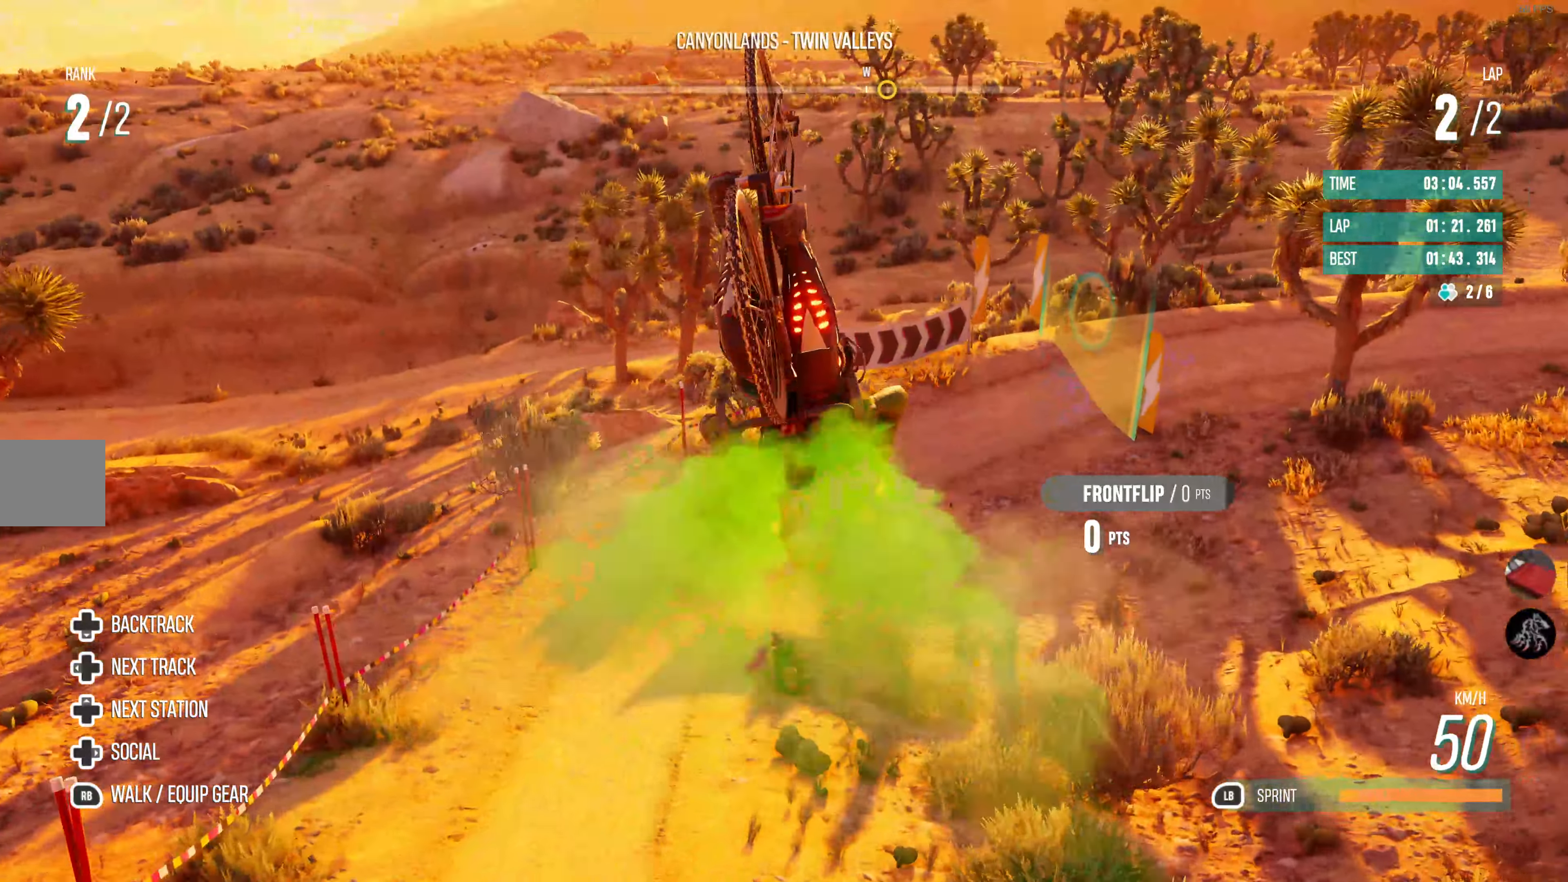
{"dt_ms": 500, "buttons": ["R2"], "left_stick": "center", "right_stick": "center", "events": []}
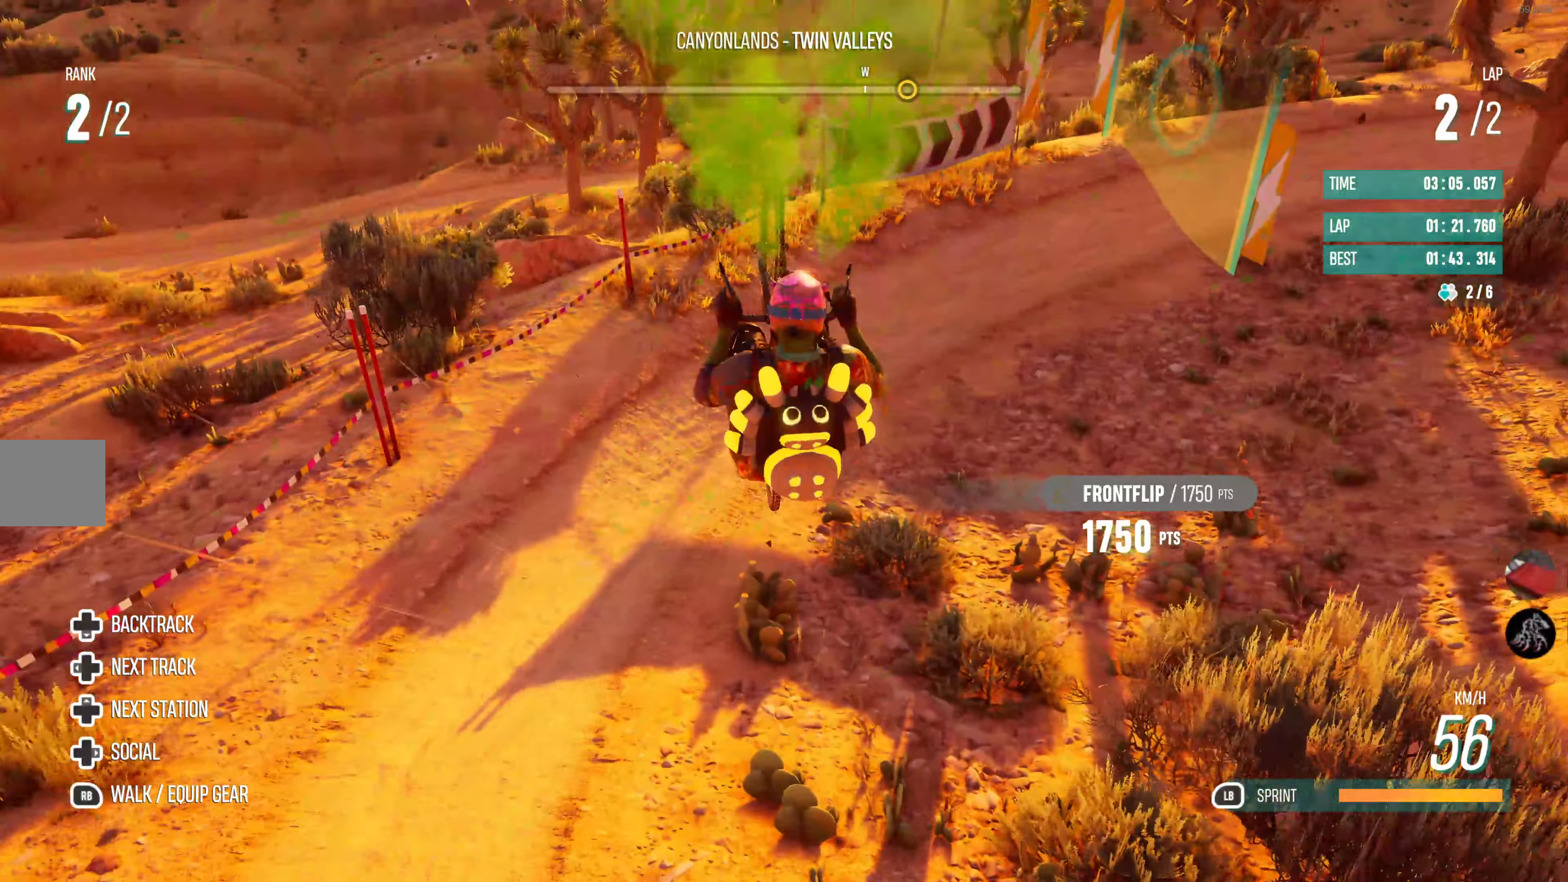
{"dt_ms": 500, "buttons": ["R2"], "left_stick": "right", "right_stick": "center", "events": [[367, "left_stick", "right"]]}
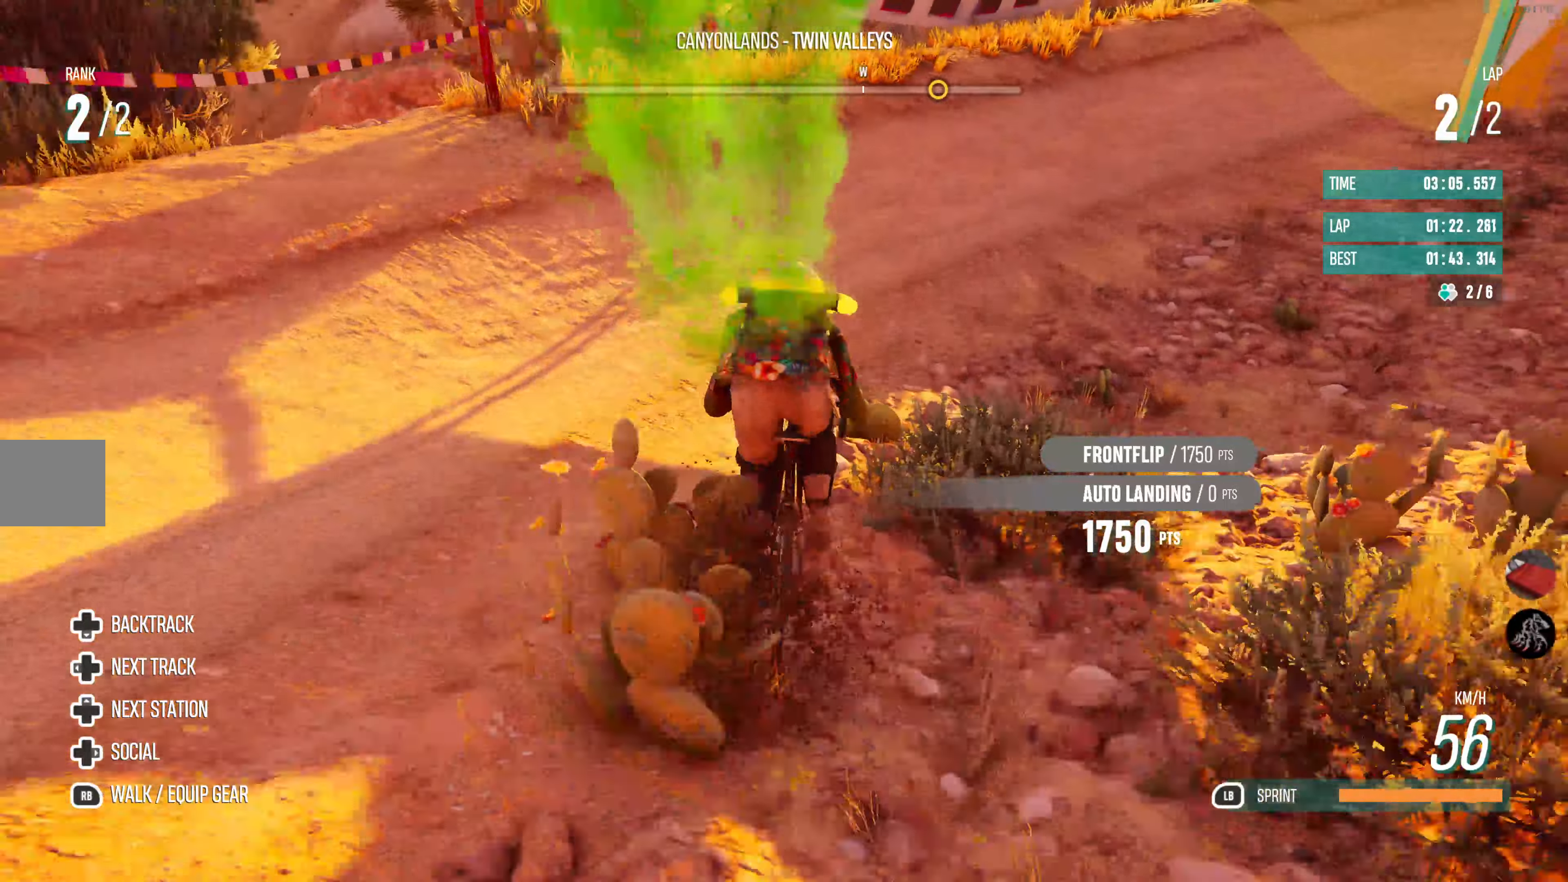
{"dt_ms": 1000, "buttons": ["R2"], "left_stick": "center", "right_stick": "center"}
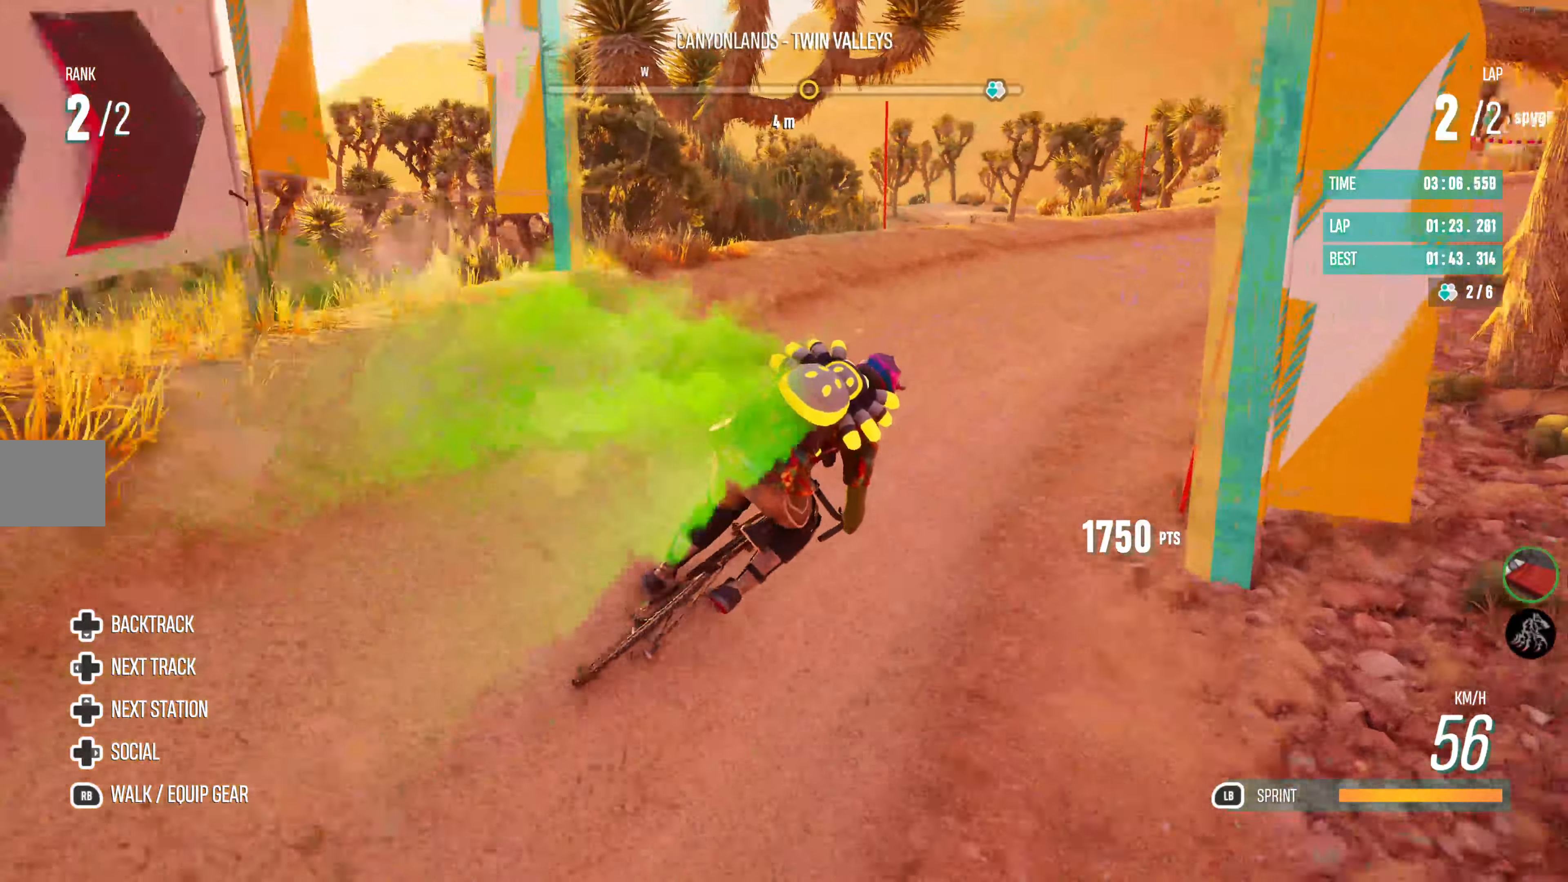
{"dt_ms": 500, "buttons": ["R2"], "left_stick": "right", "right_stick": "center", "events": [[17, "right_stick", "up-right"], [117, "right_stick", "center"], [167, "left_stick", "right"], [267, "left_stick", "center"], [384, "left_stick", "right"]]}
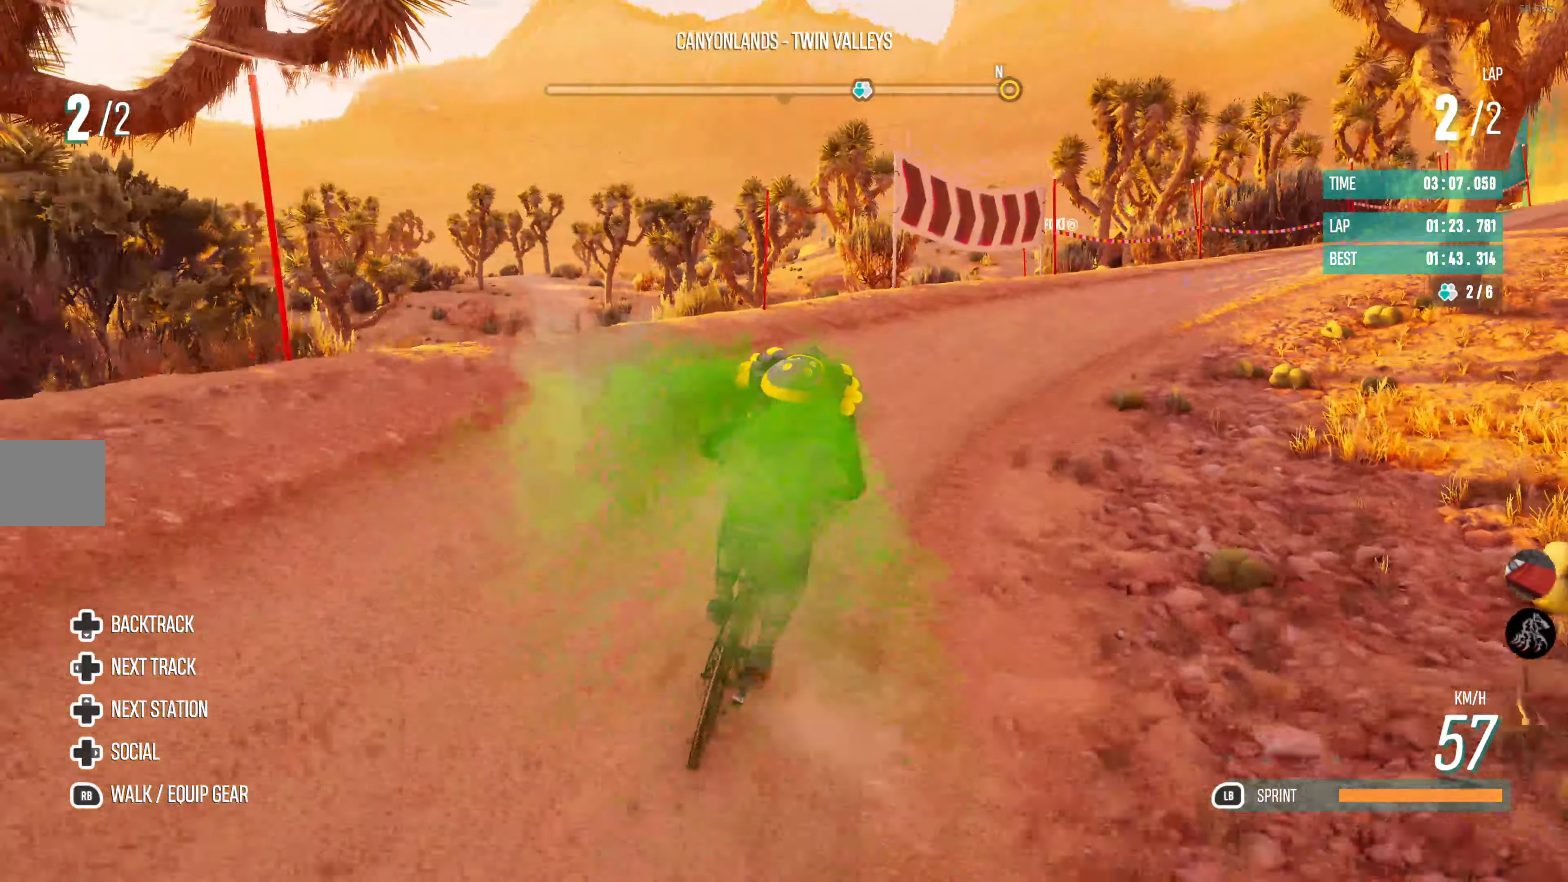
{"dt_ms": 500, "buttons": ["R2"], "left_stick": "right", "right_stick": "center", "events": [[267, "left_stick", "center"], [450, "left_stick", "right"]]}
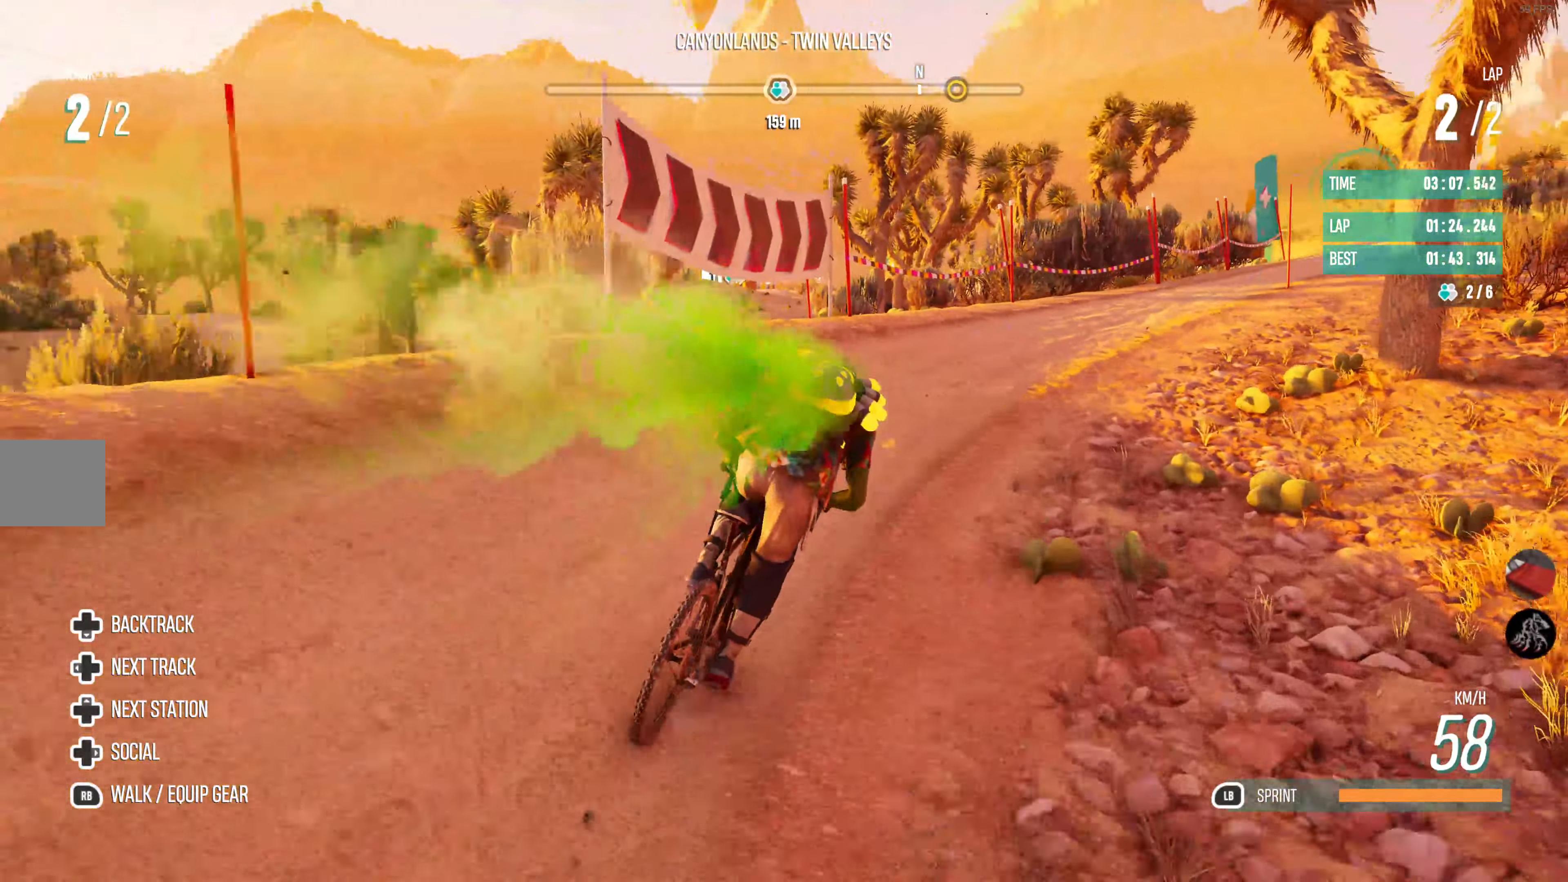
{"dt_ms": 500, "buttons": ["R2"], "left_stick": "right", "right_stick": "center", "events": [[184, "left_stick", "center"], [300, "left_stick", "right"]]}
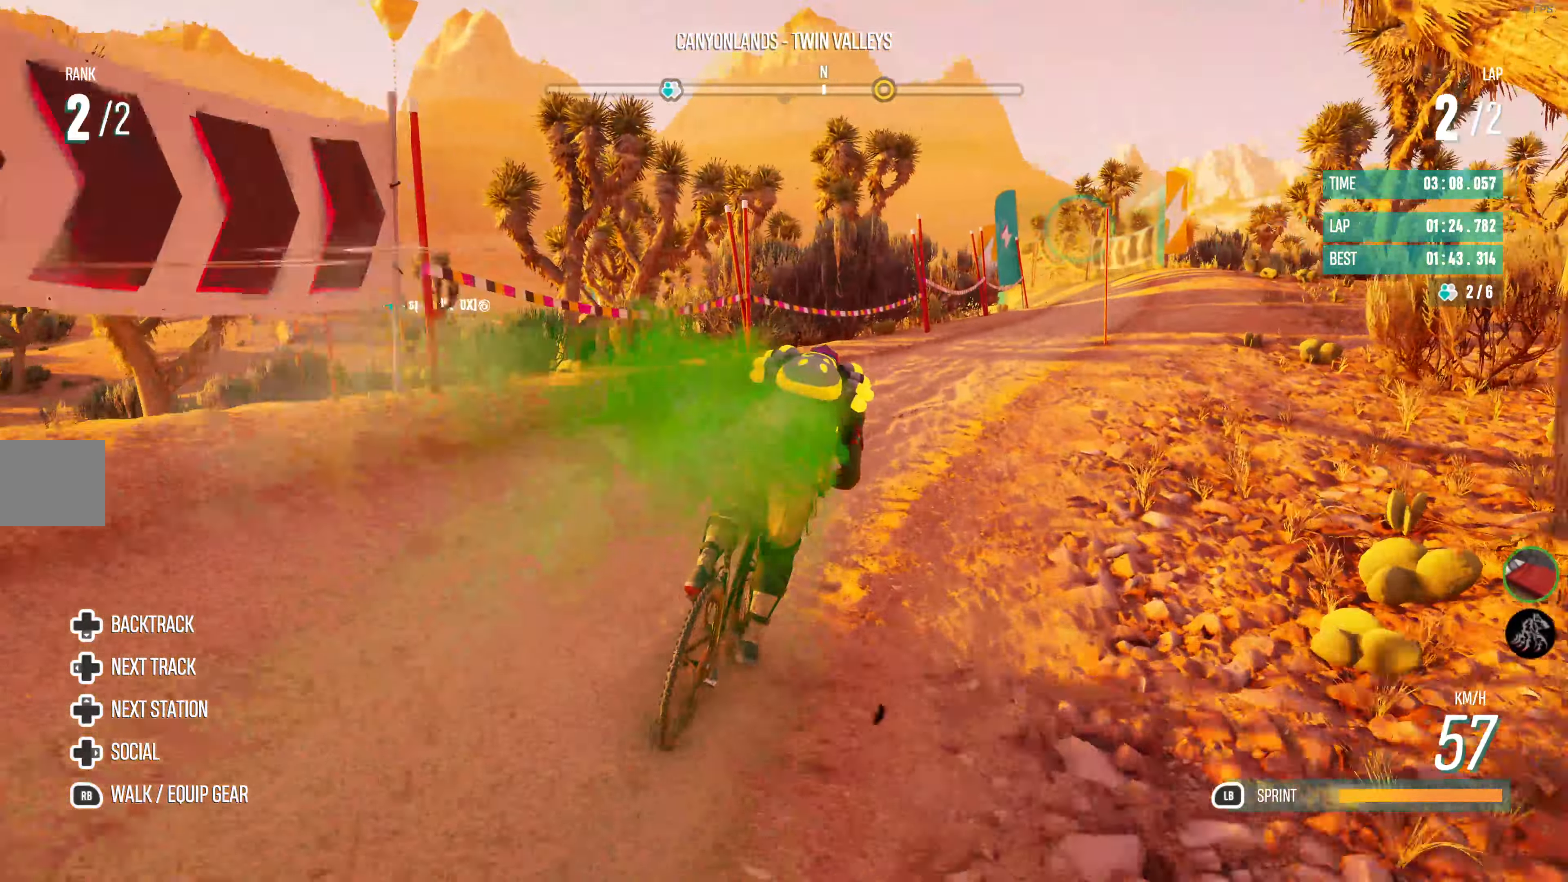
{"dt_ms": 500, "buttons": ["R2"], "left_stick": "center", "right_stick": "center", "events": [[84, "left_stick", "center"]]}
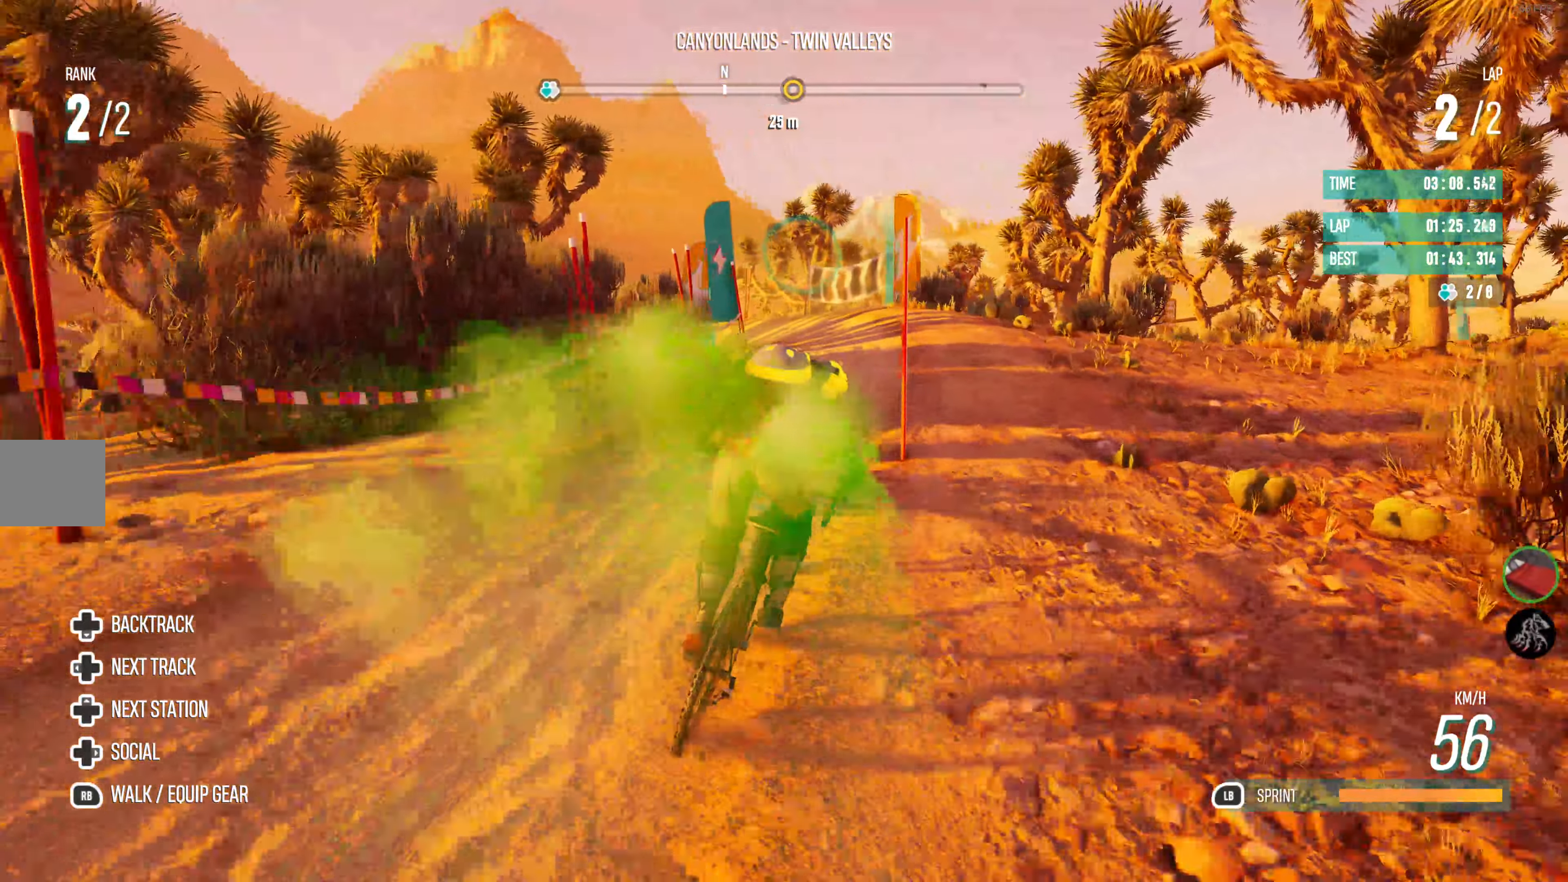
{"dt_ms": 500, "buttons": ["R2"], "left_stick": "center", "right_stick": "center", "events": [[117, "left_stick", "left"], [350, "left_stick", "center"]]}